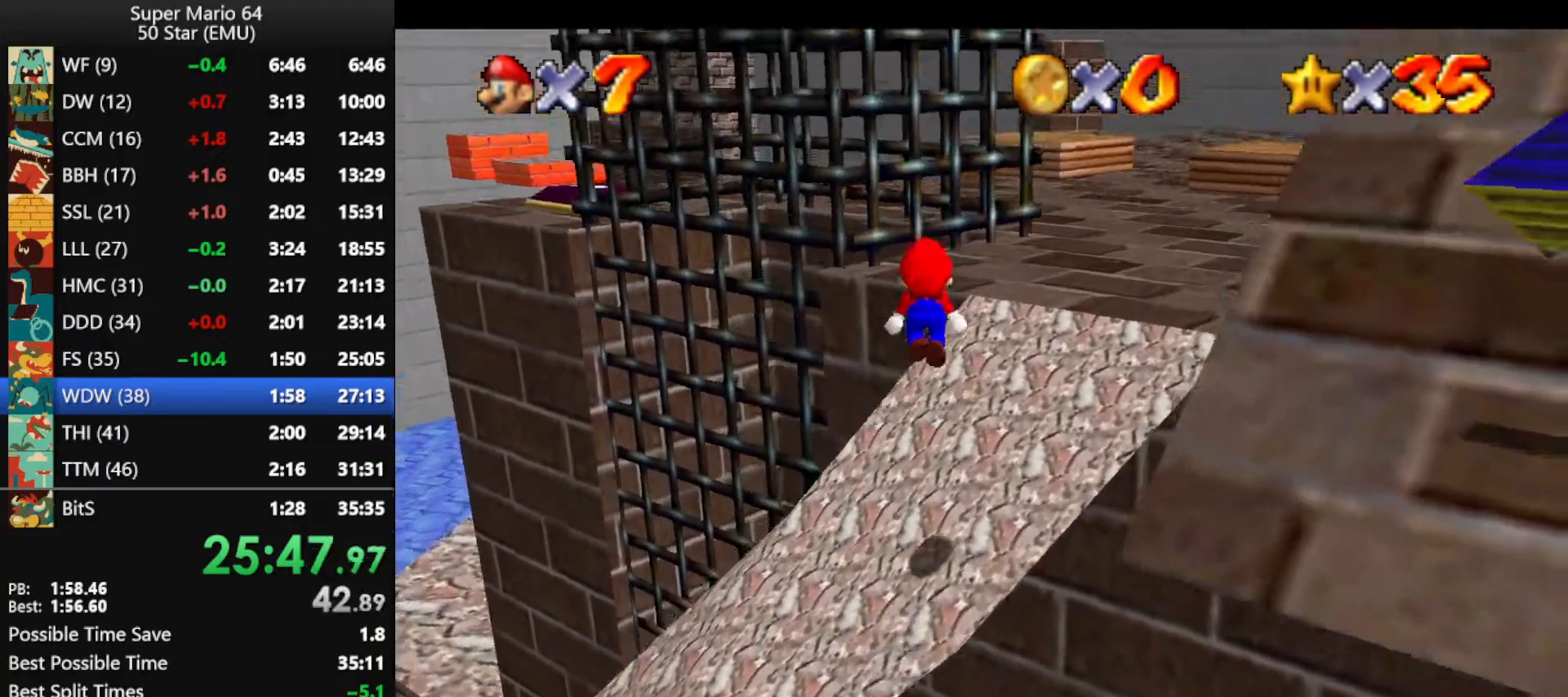
Gameplay with a controller (Nintendo layout); each line is a JSON object with the inputs held at the frame after it. "events" lists button and stick changes between this image and that frame as [ms after this image, input, new state], when the widget could be followed in between. Not read: L1 L3 R3 X Y.
{"buttons": [], "left_stick": "left", "events": [[133, "left_stick", "up"], [433, "A", "up"], [500, "left_stick", "left"]]}
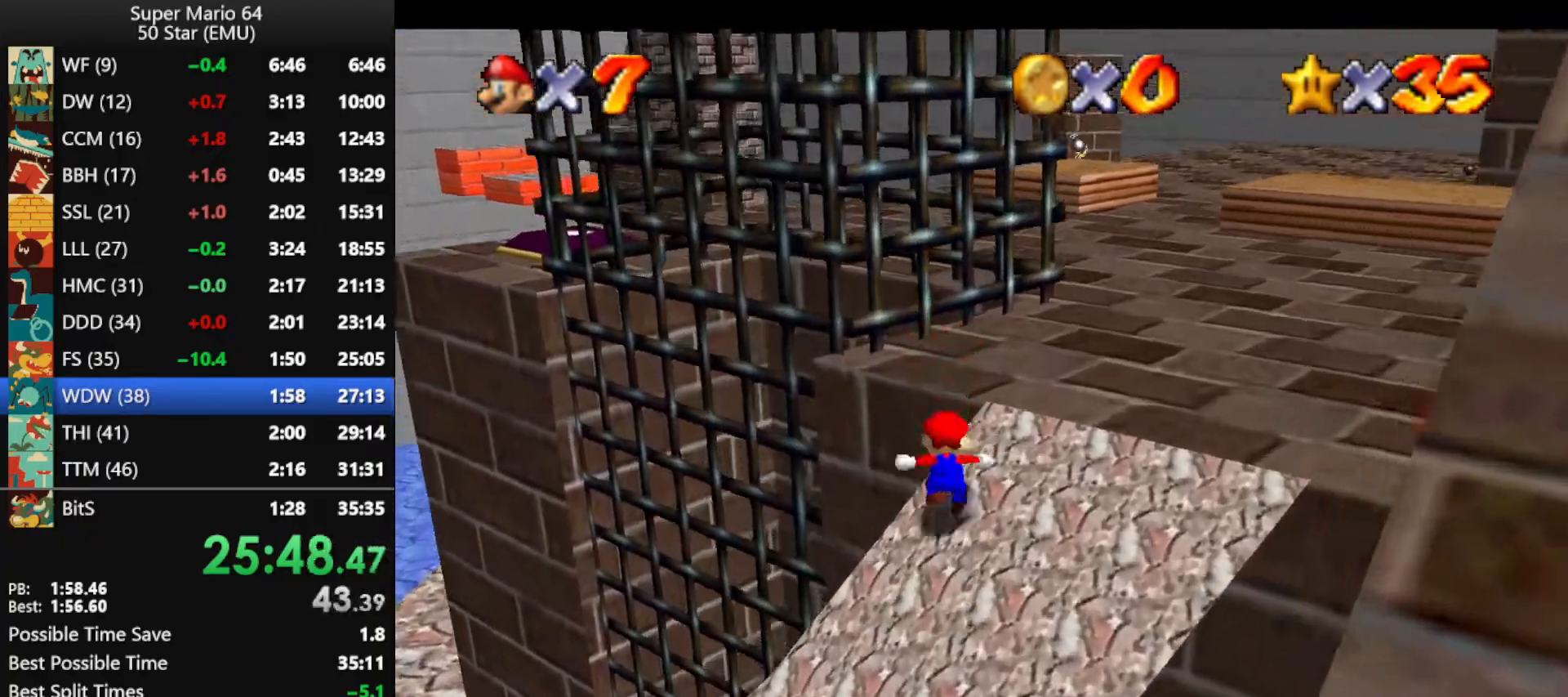
{"buttons": ["A"], "left_stick": "left", "events": [[33, "A", "down"]]}
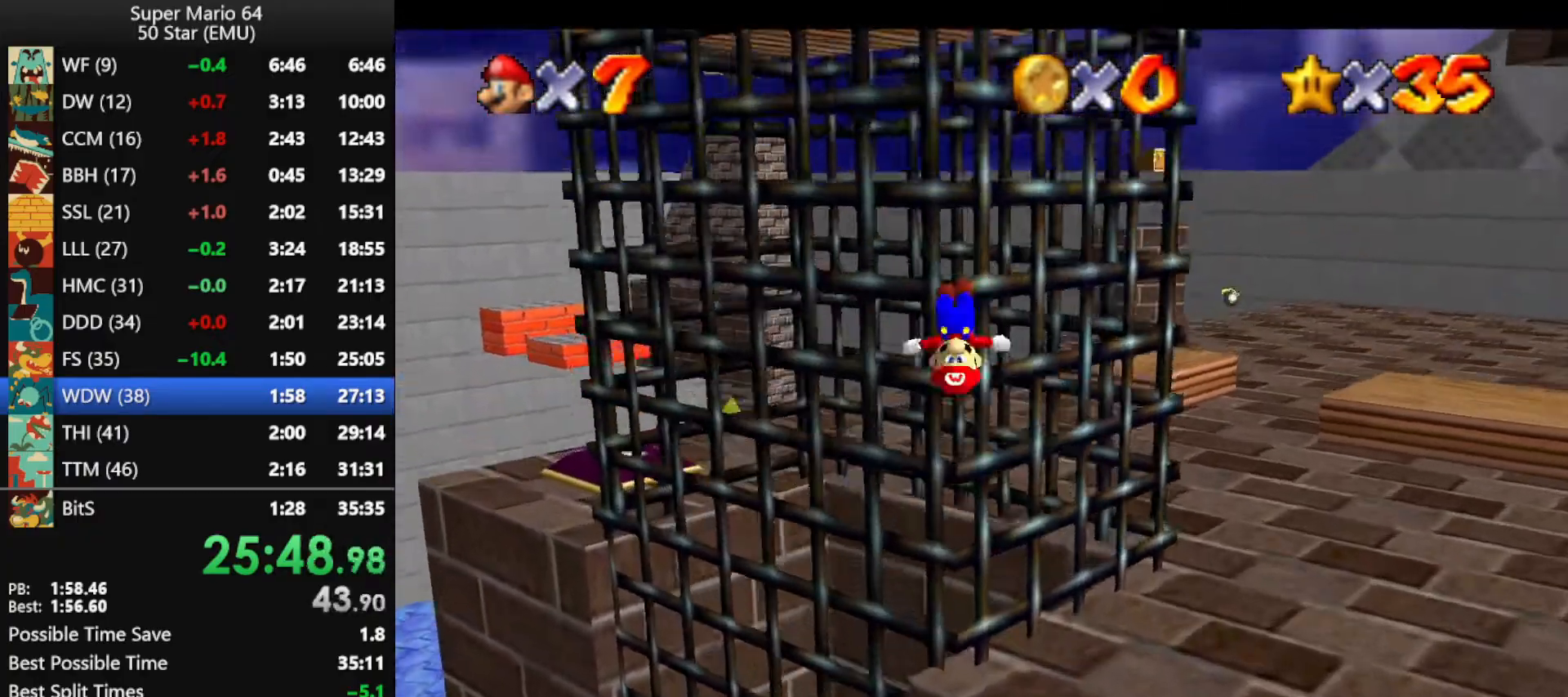
{"buttons": ["A"], "left_stick": "up-left", "events": [[33, "A", "up"], [67, "left_stick", "right"], [100, "A", "down"], [433, "left_stick", "up-left"]]}
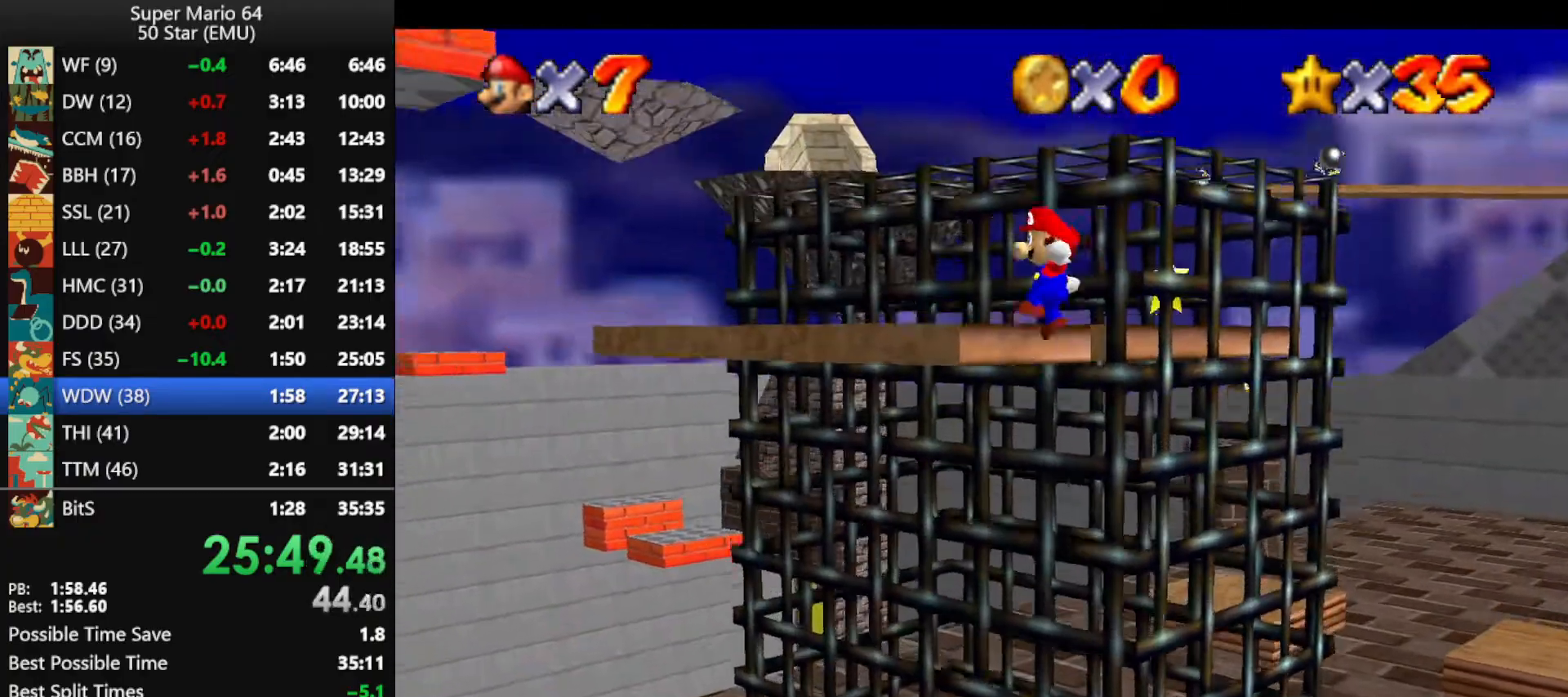
{"buttons": ["A"], "left_stick": "up-left", "events": [[100, "A", "up"], [500, "A", "down"]]}
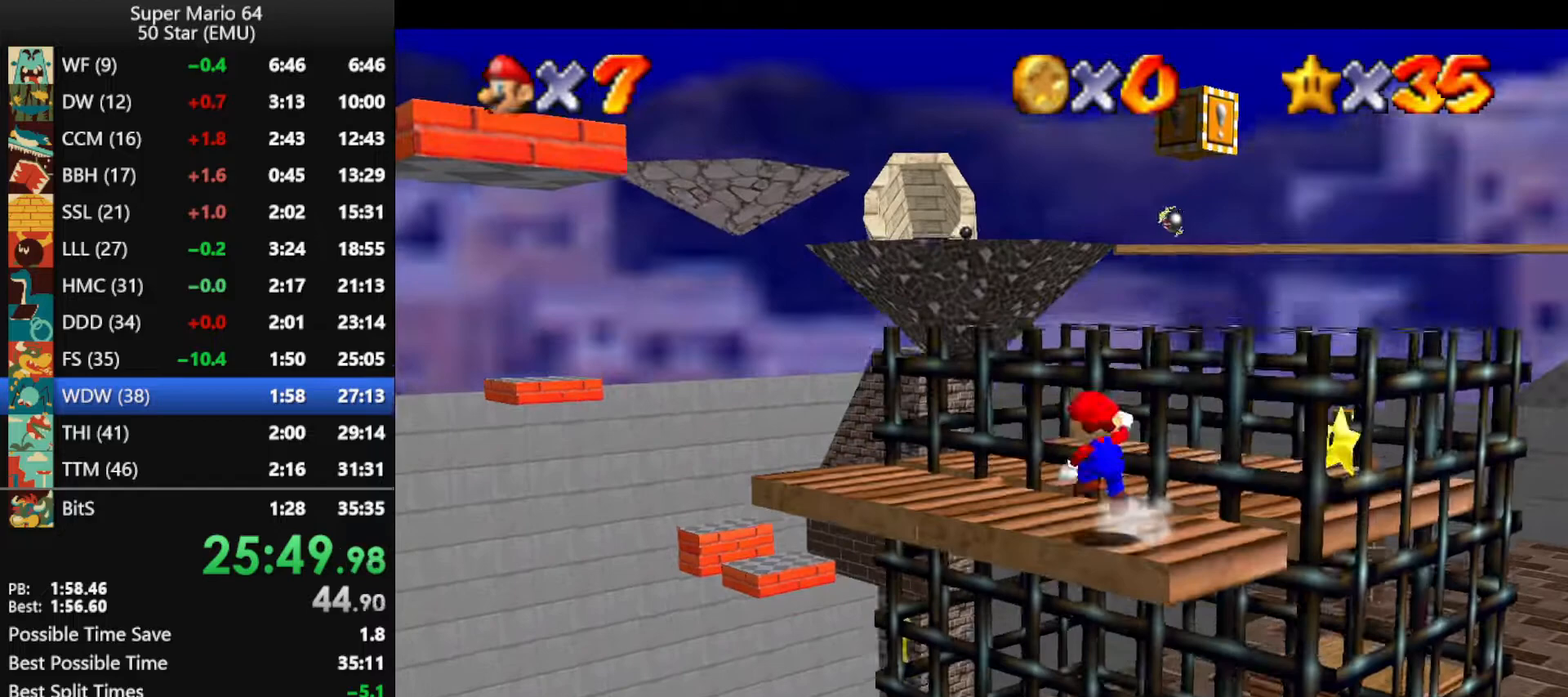
{"buttons": [], "left_stick": "up-left", "events": [[167, "A", "up"]]}
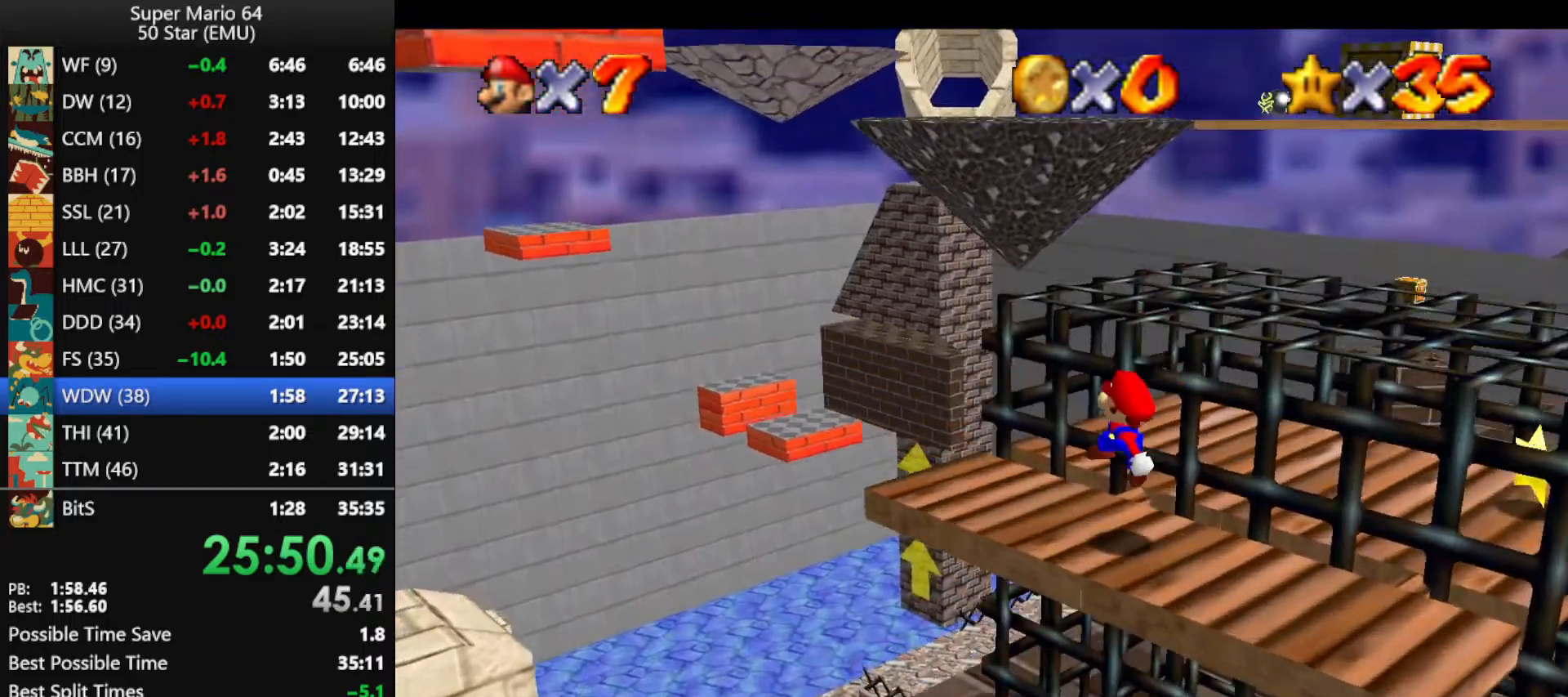
{"buttons": [], "left_stick": "right", "events": [[100, "B", "down"], [133, "left_stick", "right"], [200, "A", "down"], [200, "B", "up"], [300, "A", "up"], [400, "C_LEFT", "down"], [467, "C_LEFT", "up"]]}
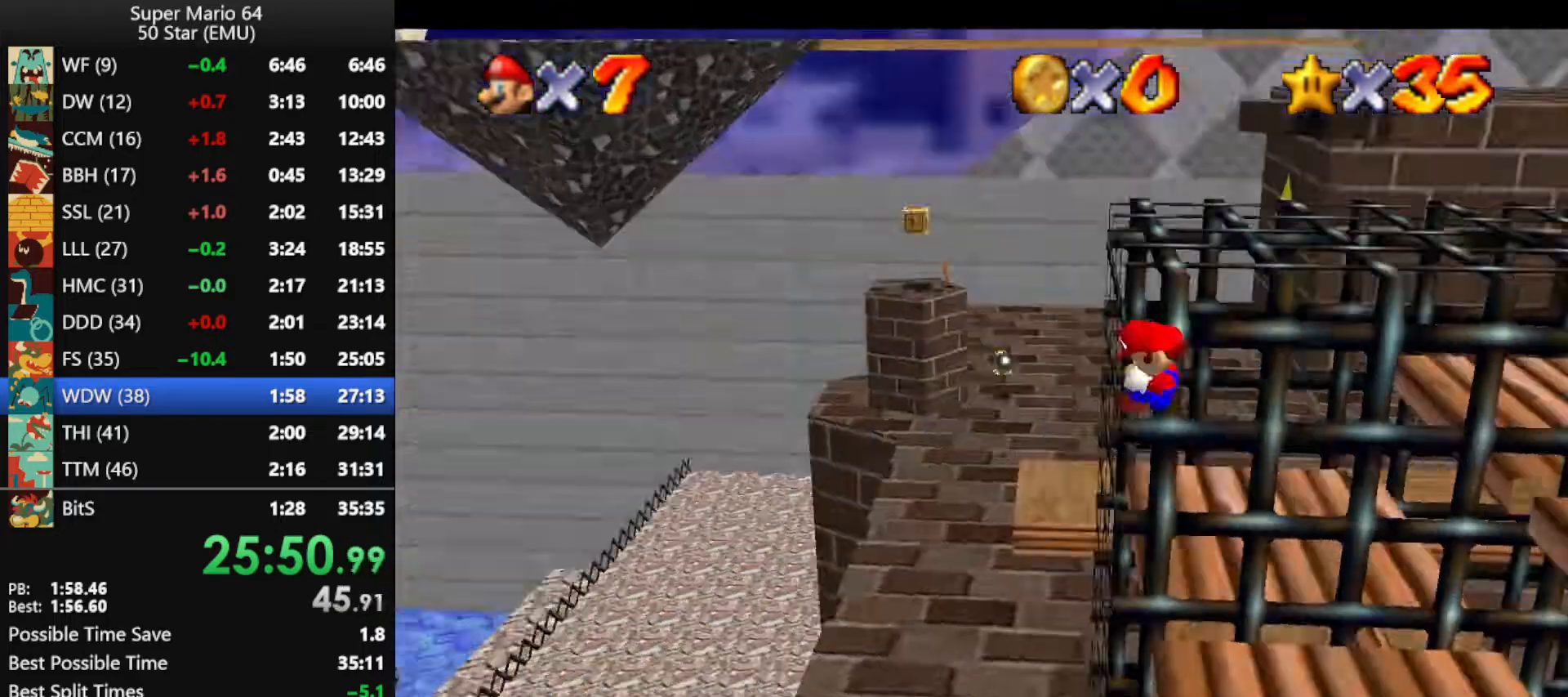
{"buttons": [], "left_stick": "right", "events": []}
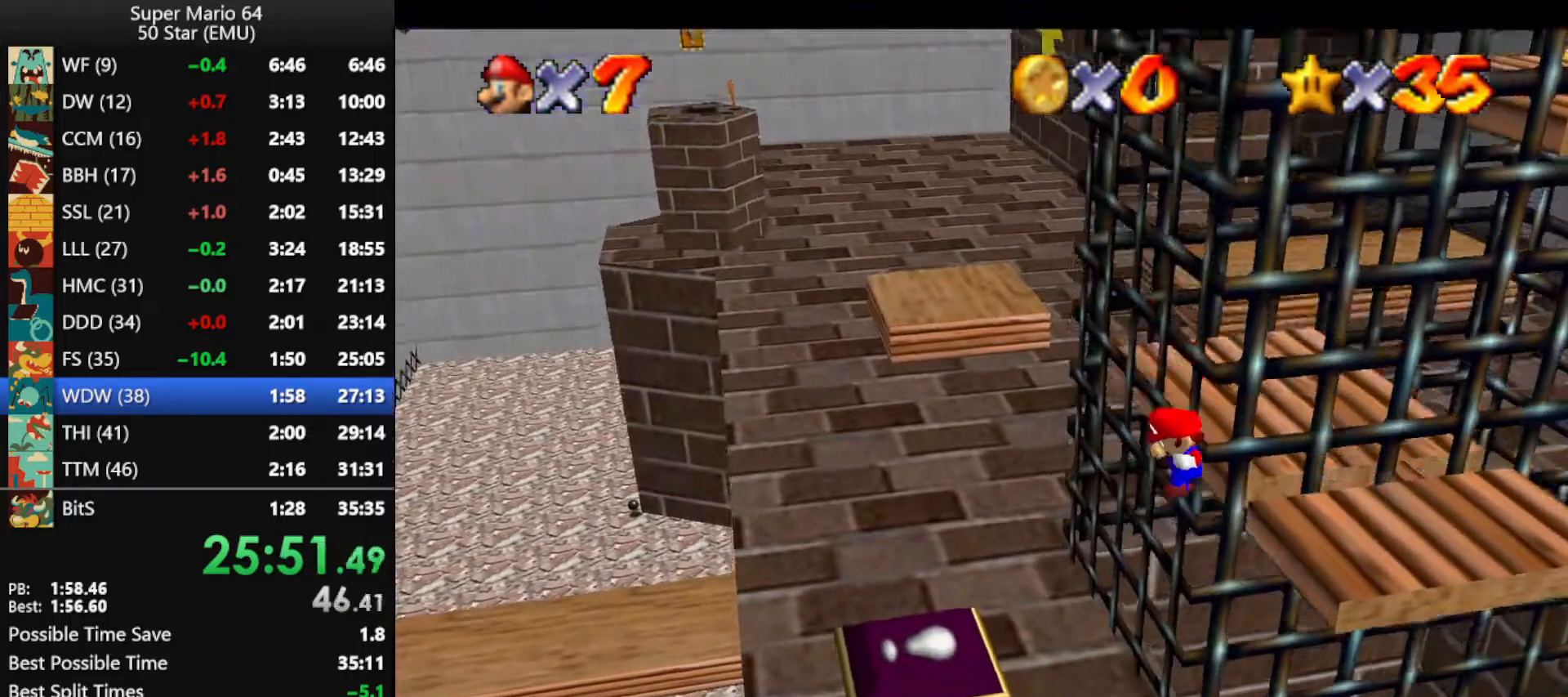
{"buttons": [], "left_stick": "up-right", "events": [[100, "left_stick", "up-right"]]}
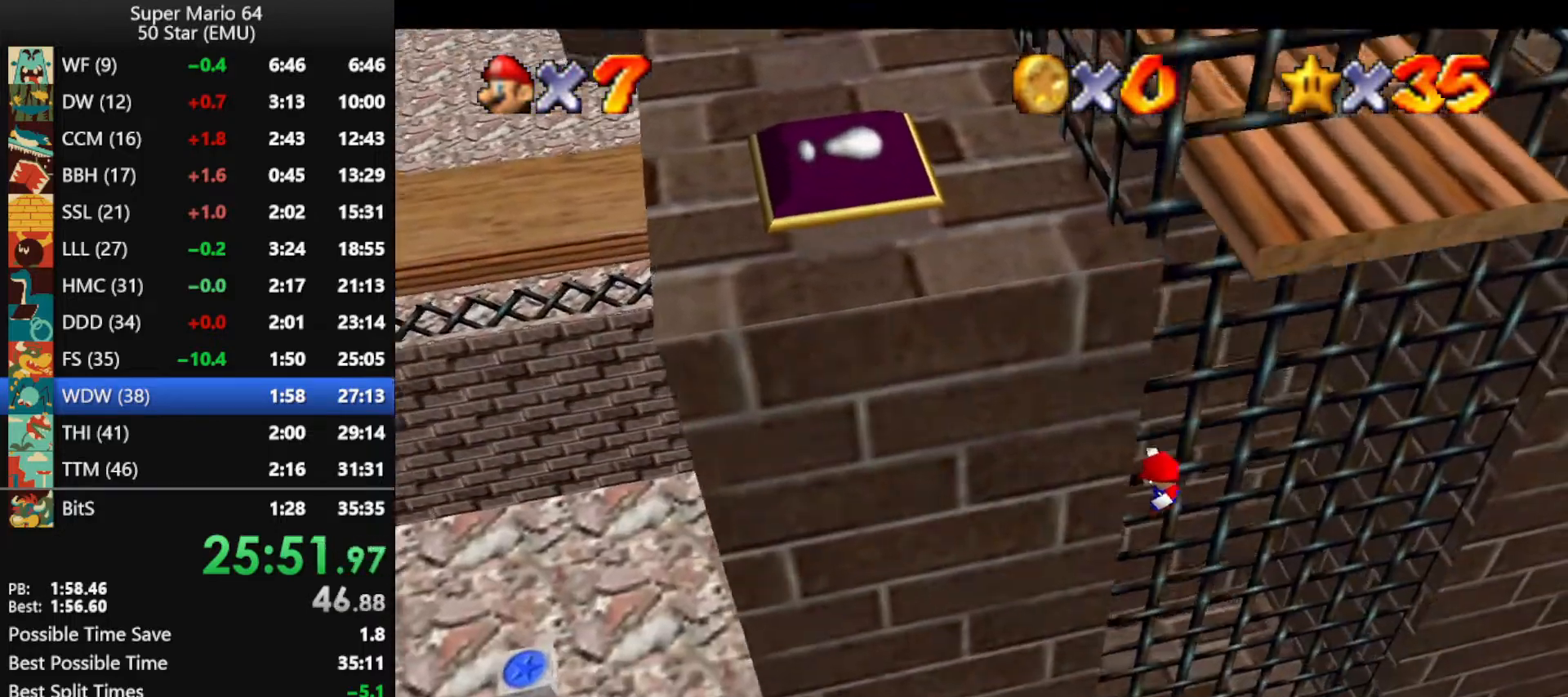
{"buttons": ["R1"], "left_stick": "up-left", "events": [[100, "left_stick", "up-left"], [500, "R1", "down"]]}
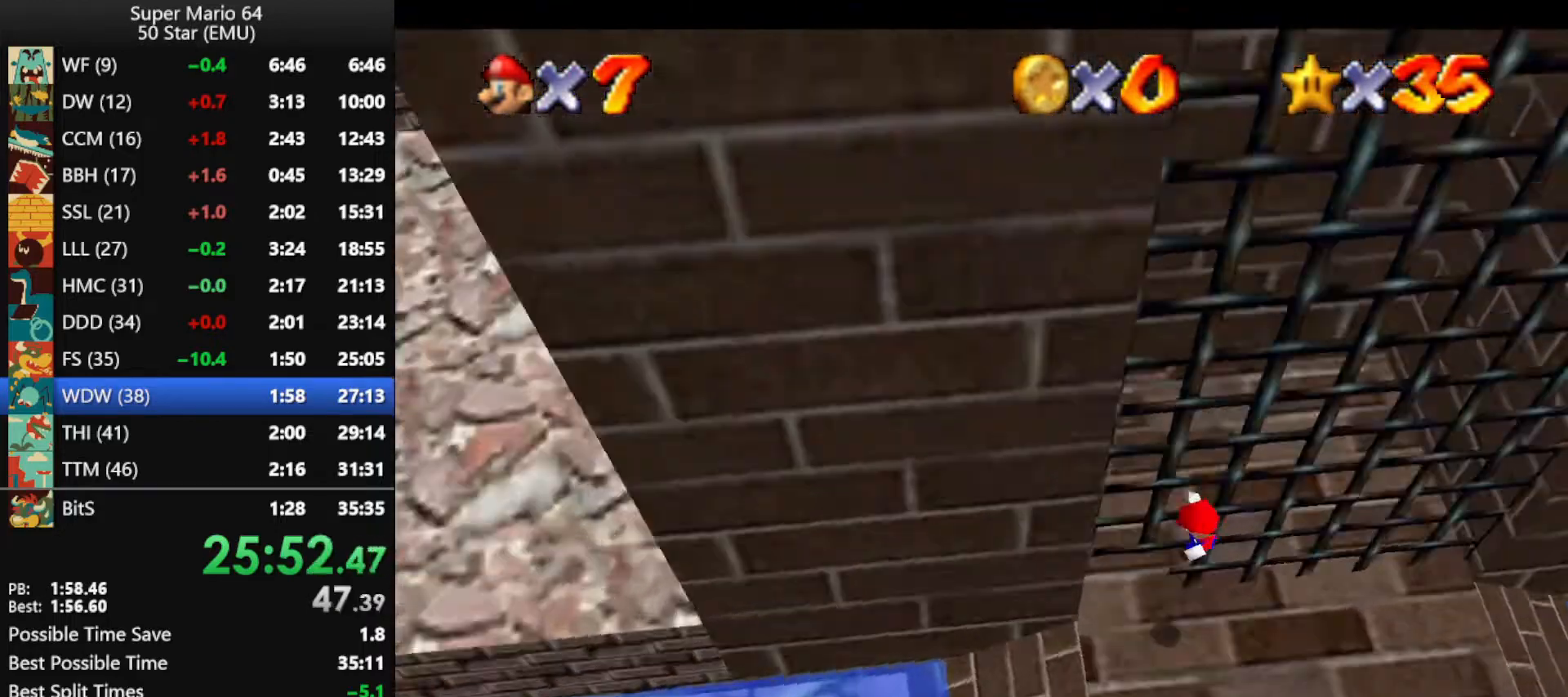
{"buttons": [], "left_stick": "up-left", "events": [[67, "R1", "up"], [133, "R1", "down"], [233, "R1", "up"]]}
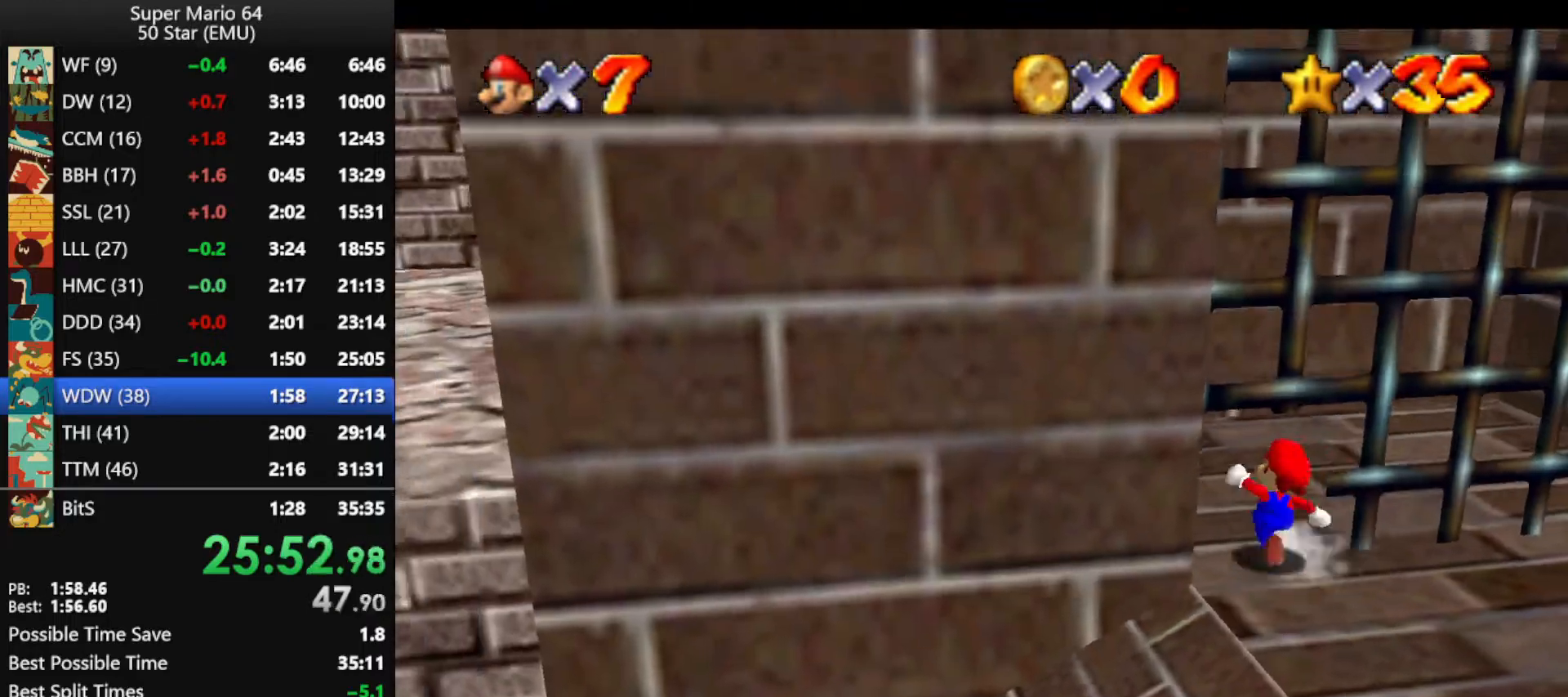
{"buttons": [], "left_stick": "up", "events": [[33, "left_stick", "up"], [133, "left_stick", "up-right"], [433, "left_stick", "up"]]}
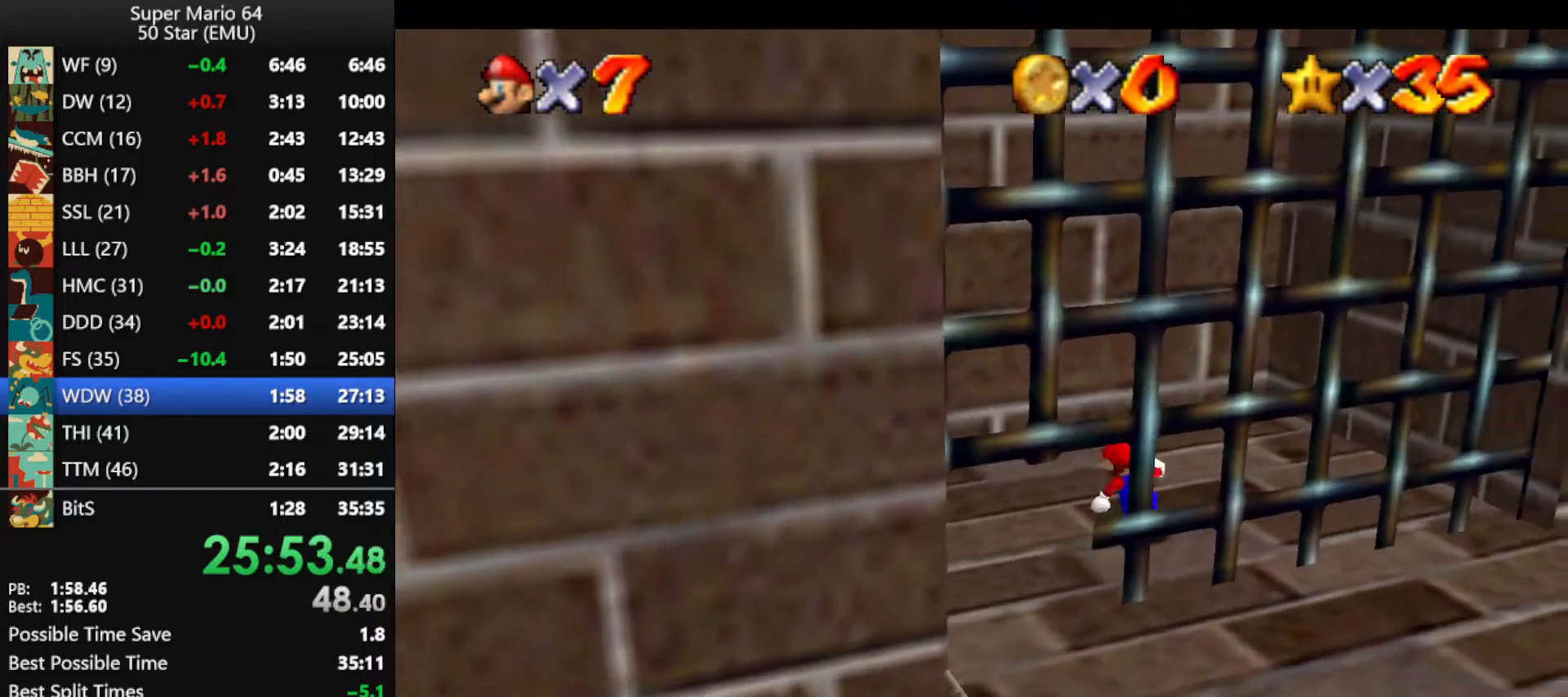
{"buttons": ["A"], "left_stick": "left", "events": [[33, "left_stick", "up-left"], [133, "left_stick", "up"], [167, "Z", "down"], [200, "A", "down"], [367, "A", "up"], [400, "Z", "up"], [400, "left_stick", "left"], [500, "A", "down"]]}
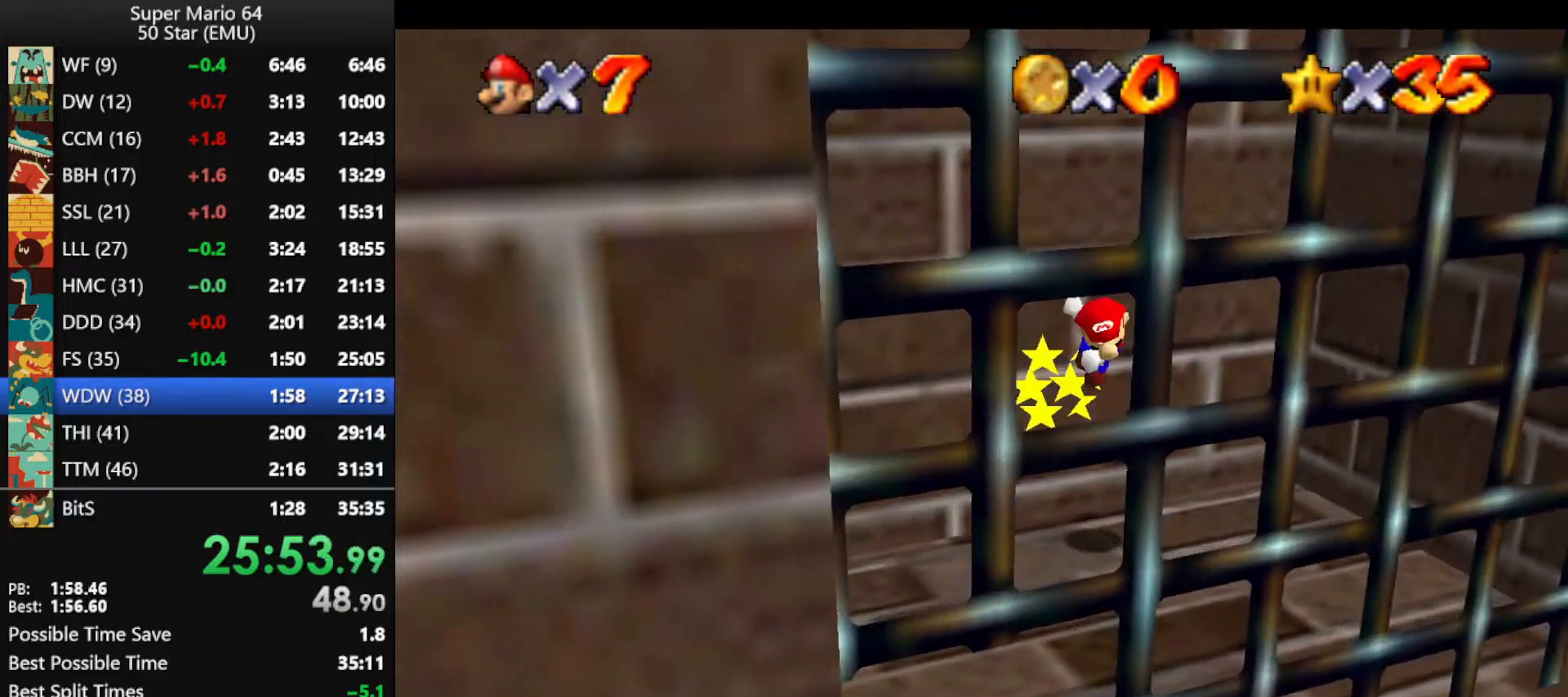
{"buttons": [], "left_stick": "down-left", "events": [[67, "left_stick", "down"], [400, "left_stick", "down-left"], [467, "A", "up"]]}
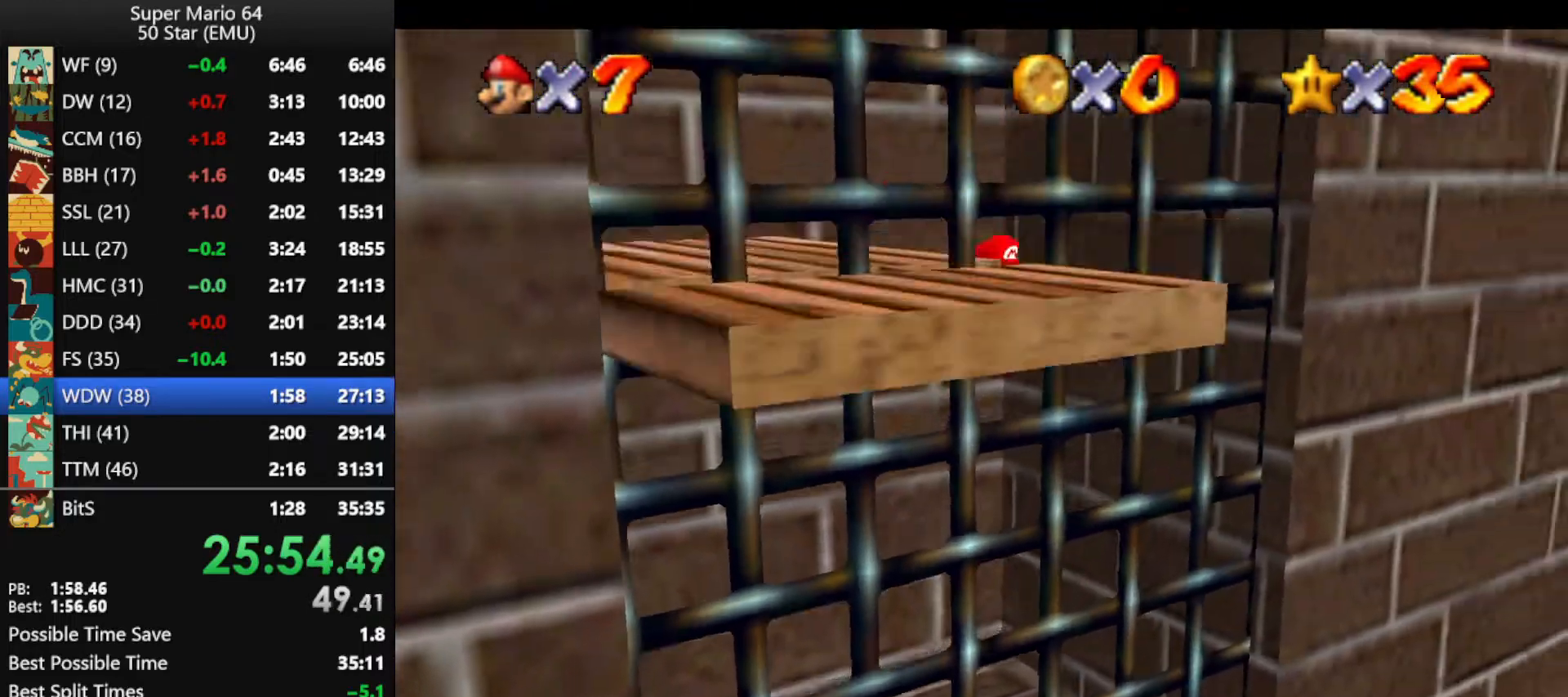
{"buttons": ["A"], "left_stick": "left", "events": [[100, "A", "down"], [100, "left_stick", "left"]]}
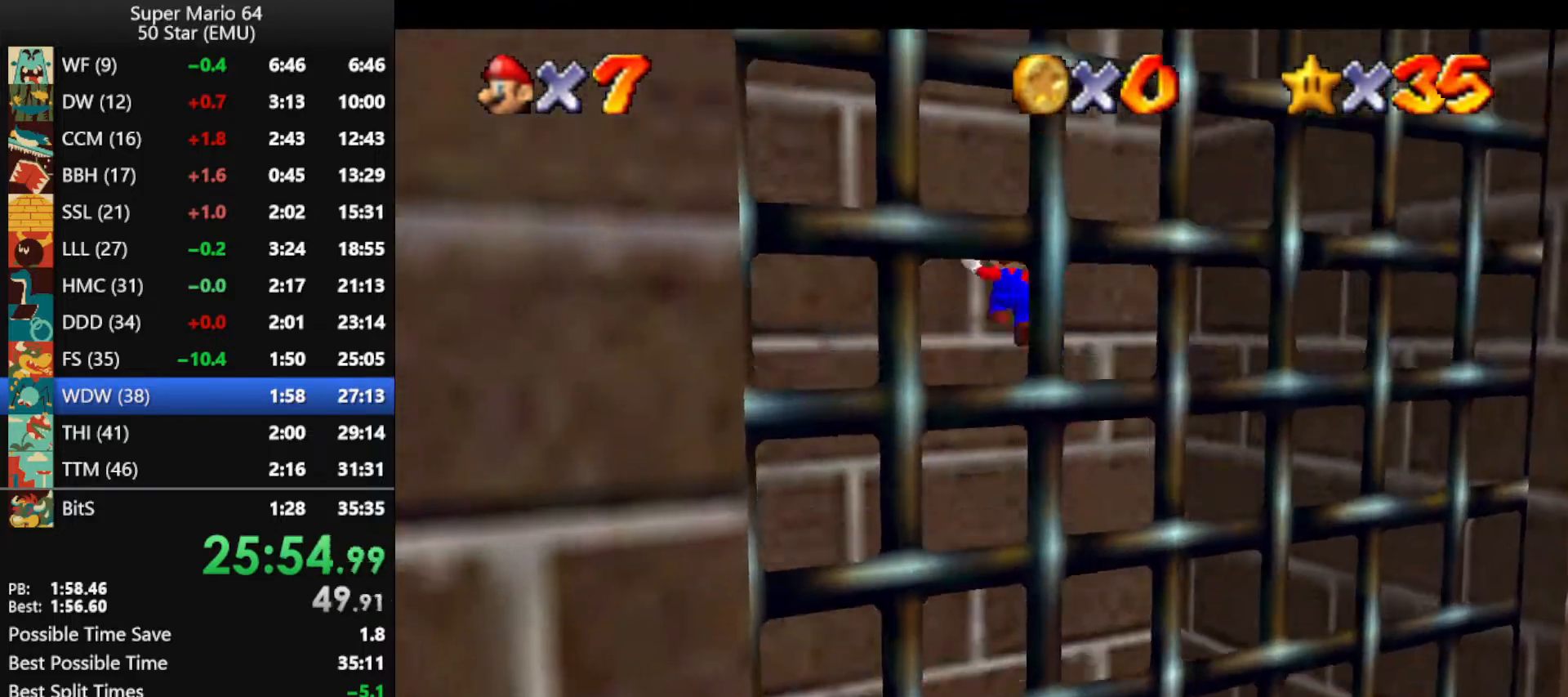
{"buttons": ["A"], "left_stick": "down", "events": [[100, "A", "up"], [200, "A", "down"], [233, "left_stick", "down-left"], [333, "left_stick", "down"]]}
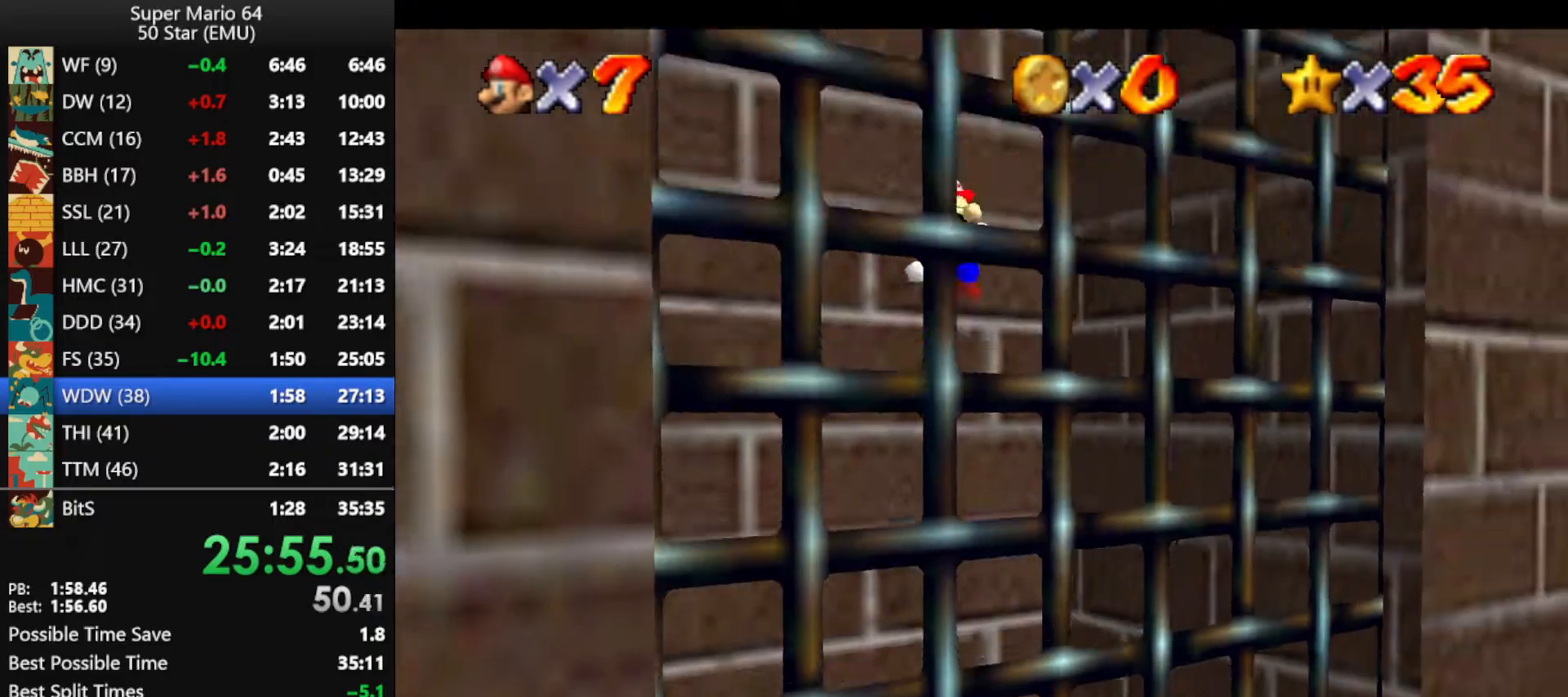
{"buttons": ["A"], "left_stick": "left", "events": [[100, "left_stick", "down-left"], [167, "A", "up"], [233, "left_stick", "left"], [267, "A", "down"]]}
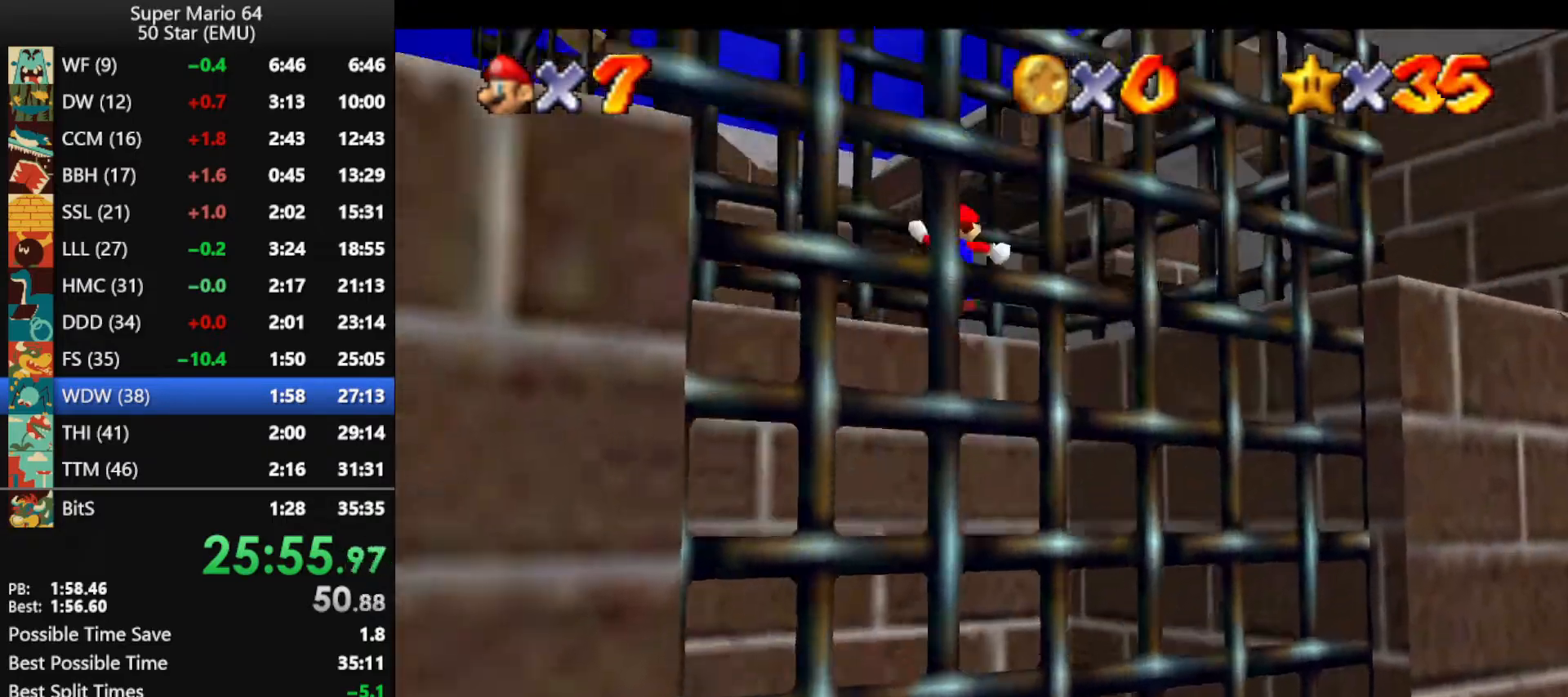
{"buttons": ["A"], "left_stick": "down", "events": [[300, "A", "up"], [333, "left_stick", "down-left"], [367, "A", "down"], [500, "left_stick", "down"]]}
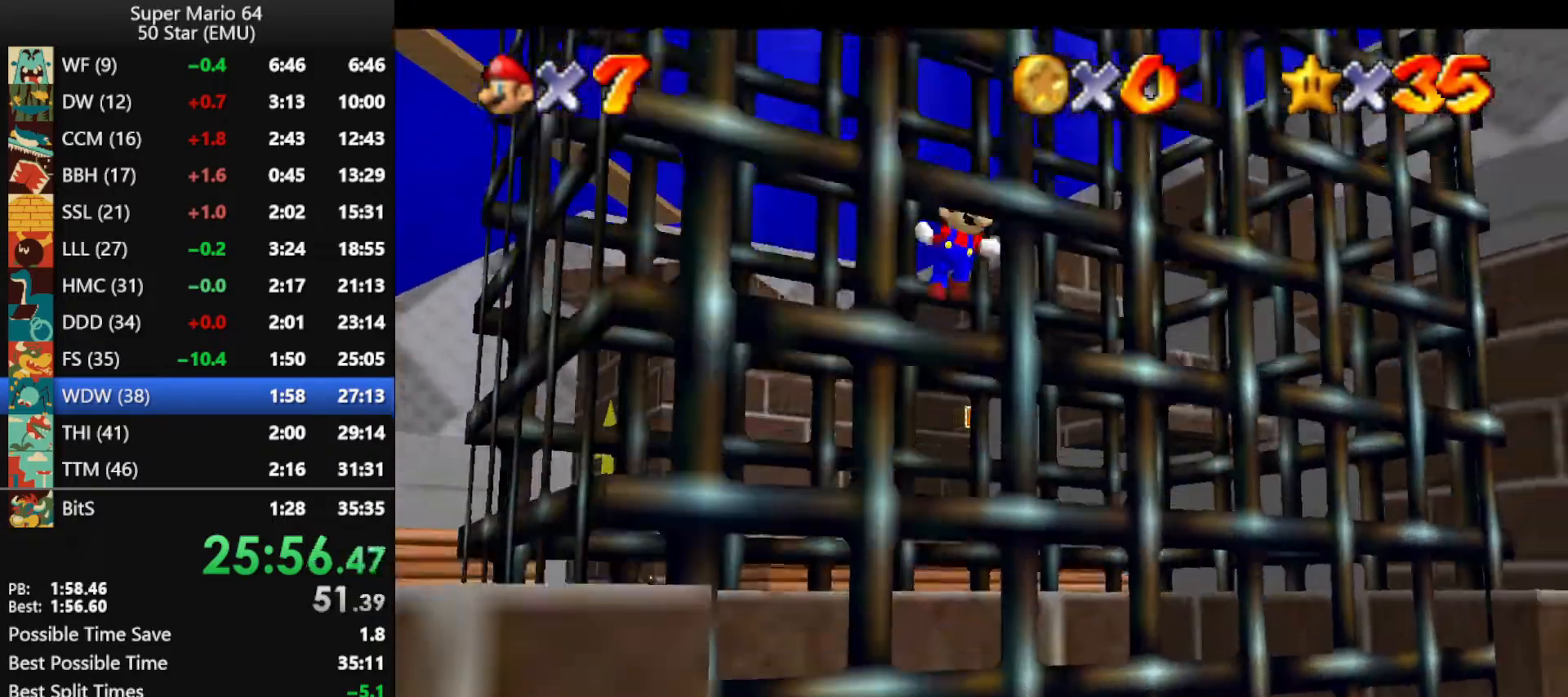
{"buttons": ["A"], "left_stick": "down-left", "events": [[300, "left_stick", "down-left"], [367, "A", "up"], [433, "A", "down"]]}
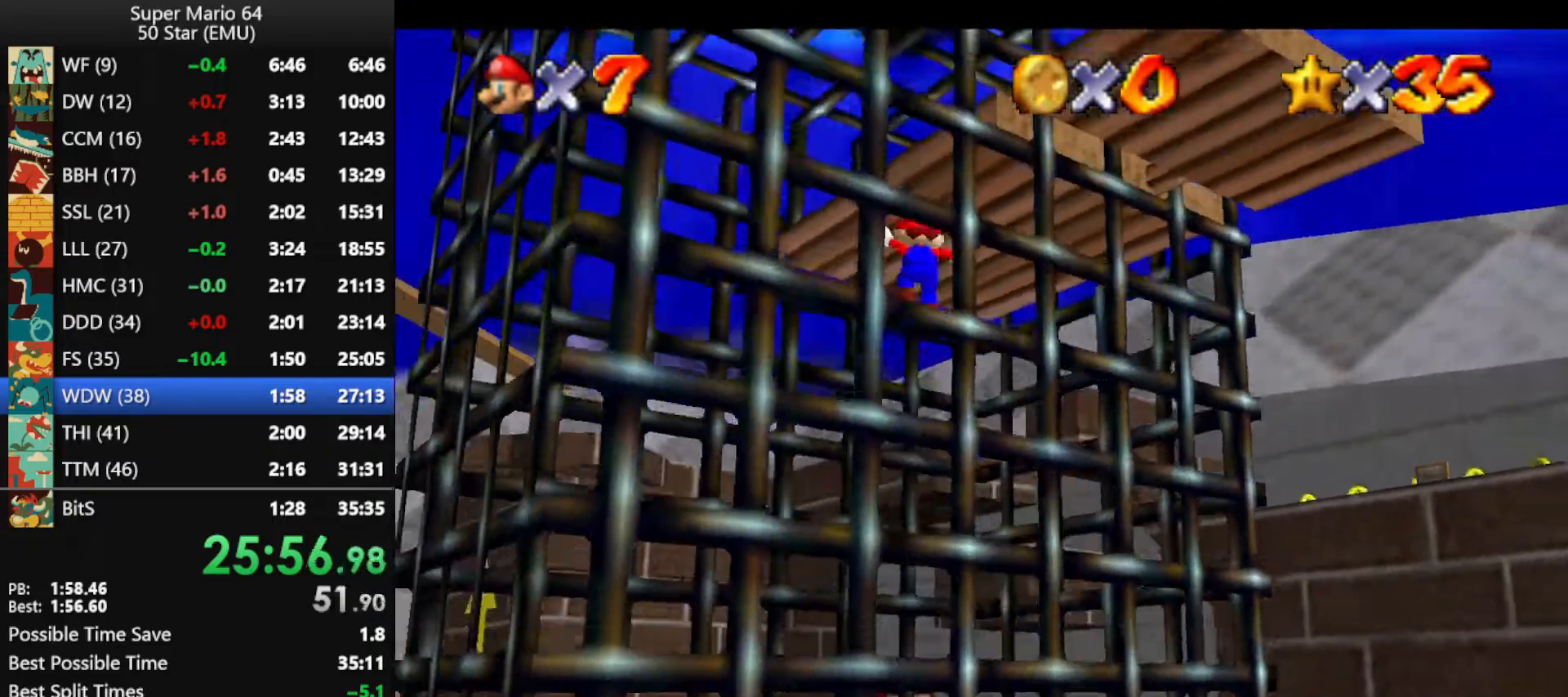
{"buttons": [], "left_stick": "up-left", "events": [[33, "left_stick", "left"], [200, "left_stick", "up-left"], [433, "A", "up"]]}
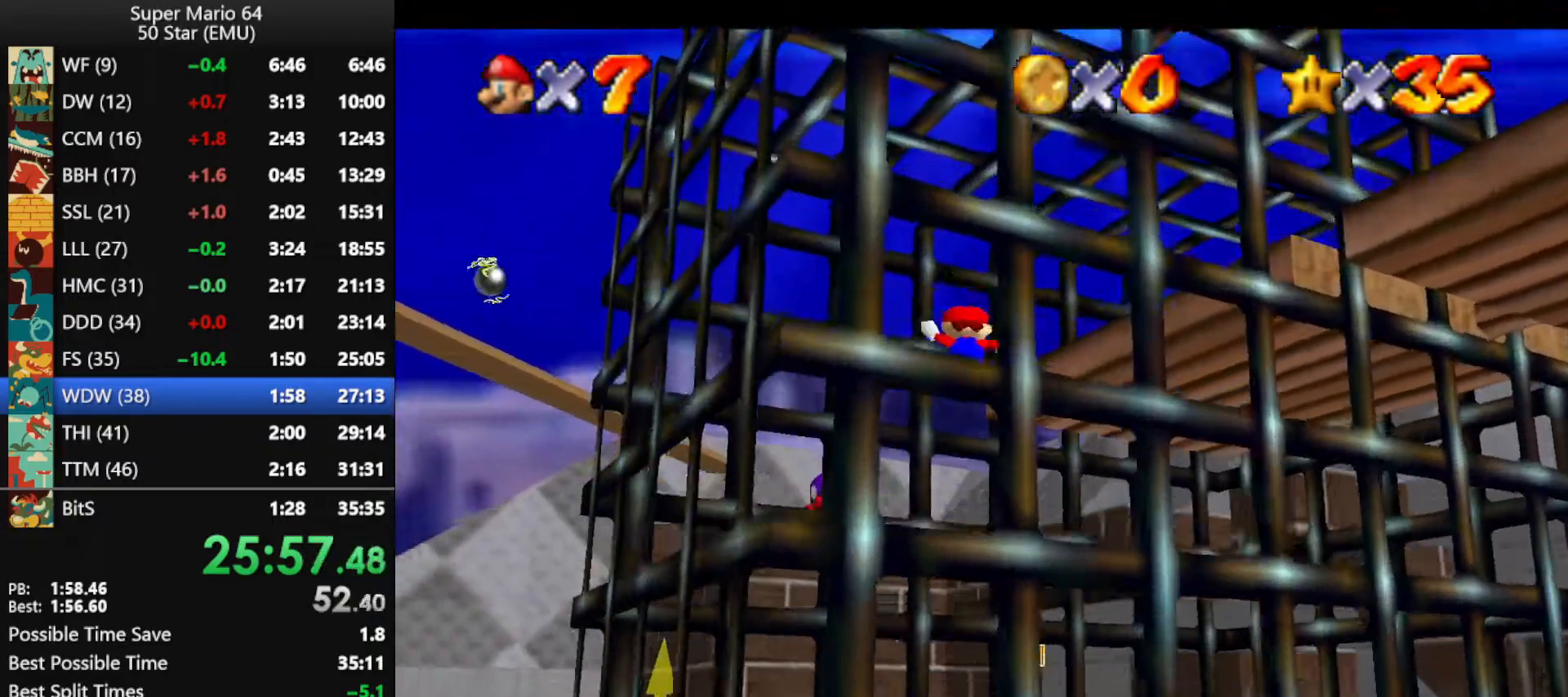
{"buttons": [], "left_stick": "up-right", "events": [[67, "A", "down"], [67, "left_stick", "up-right"], [300, "A", "up"]]}
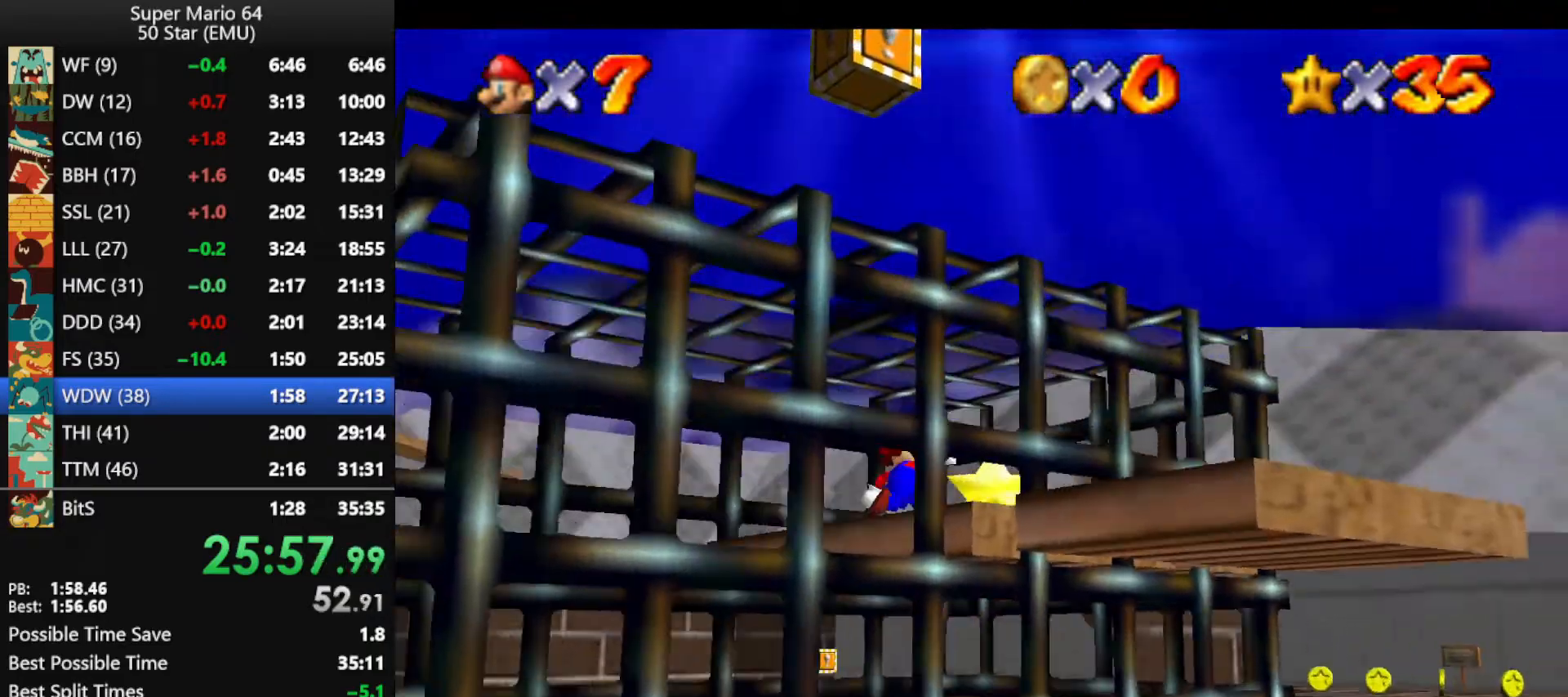
{"buttons": [], "left_stick": "center", "events": [[33, "left_stick", "up"], [433, "left_stick", "center"]]}